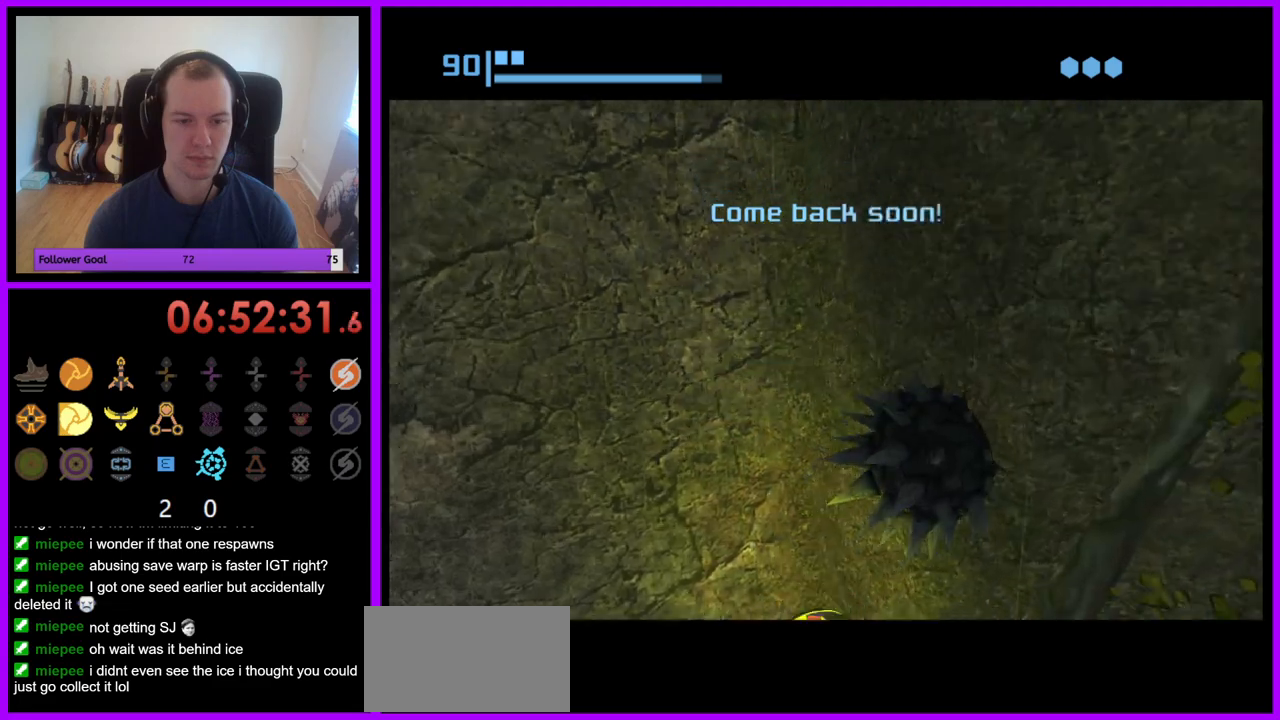
Gameplay with a controller (Nintendo layout); each line is a JSON object with the inputs held at the frame after it. "events" lists button and stick changes between this image and that frame as [ms after this image, input, new state], when the widget could be followed in between. Not read: L3 R3.
{"buttons": ["X"], "left_stick": "center", "right_stick": "center", "events": [[467, "X", "down"]]}
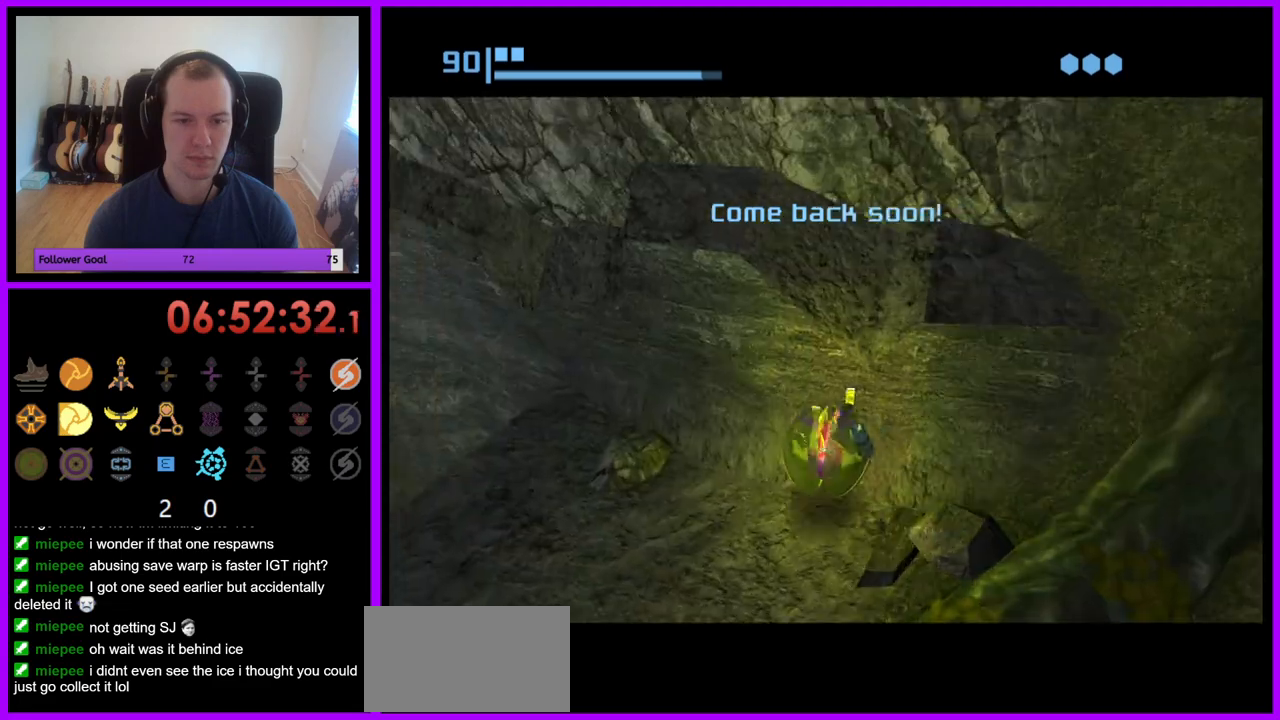
{"buttons": [], "left_stick": "center", "right_stick": "center", "events": [[67, "X", "up"]]}
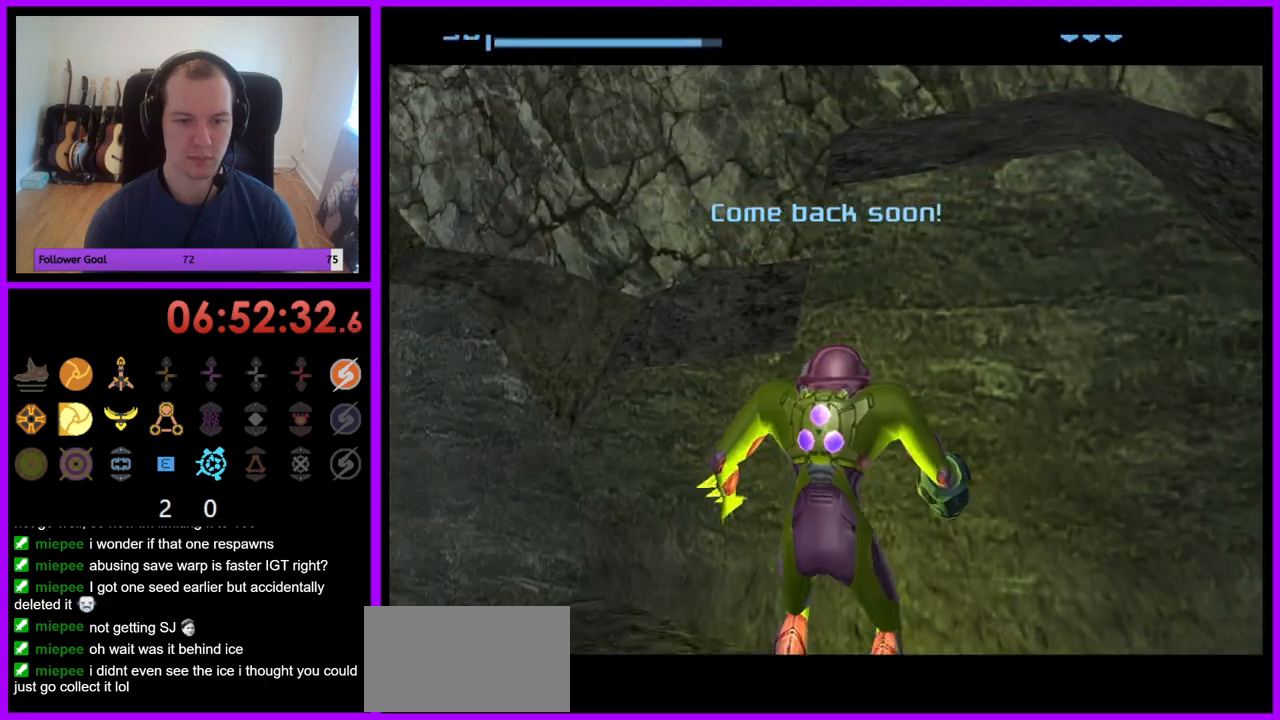
{"buttons": [], "left_stick": "right", "right_stick": "center", "events": [[367, "left_stick", "right"]]}
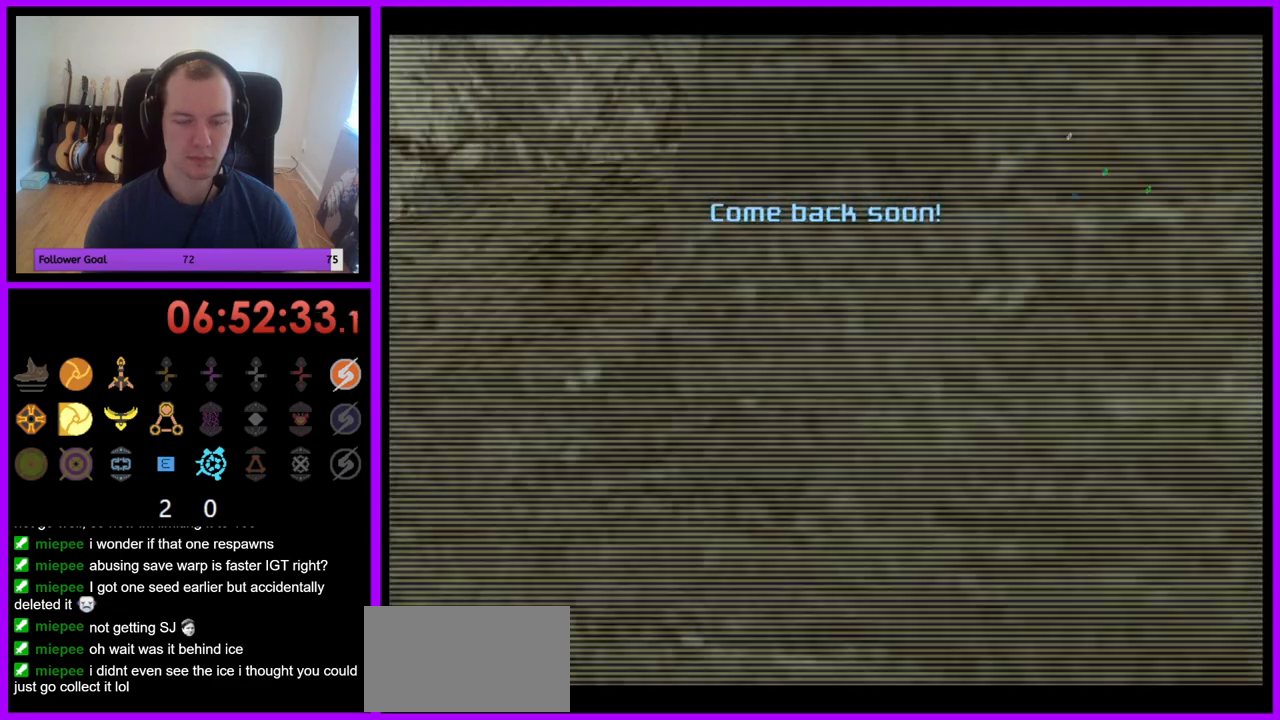
{"buttons": [], "left_stick": "right", "right_stick": "center", "events": []}
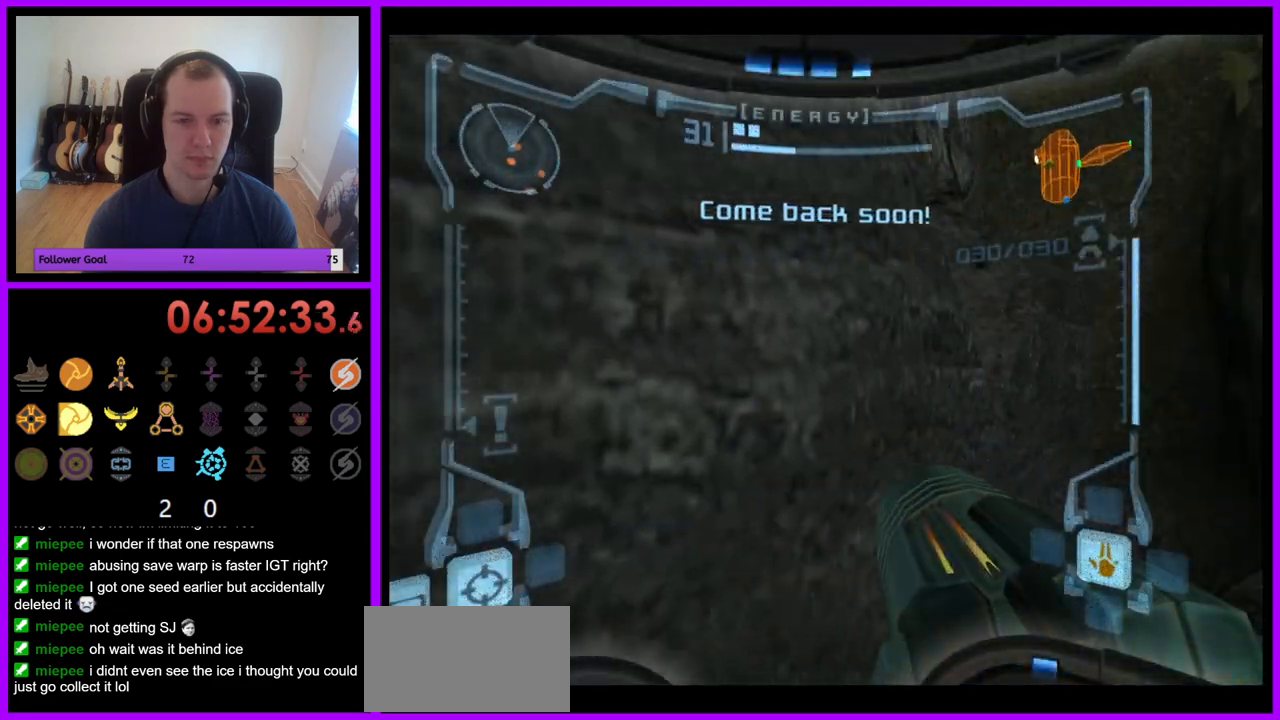
{"buttons": [], "left_stick": "right", "right_stick": "center", "events": []}
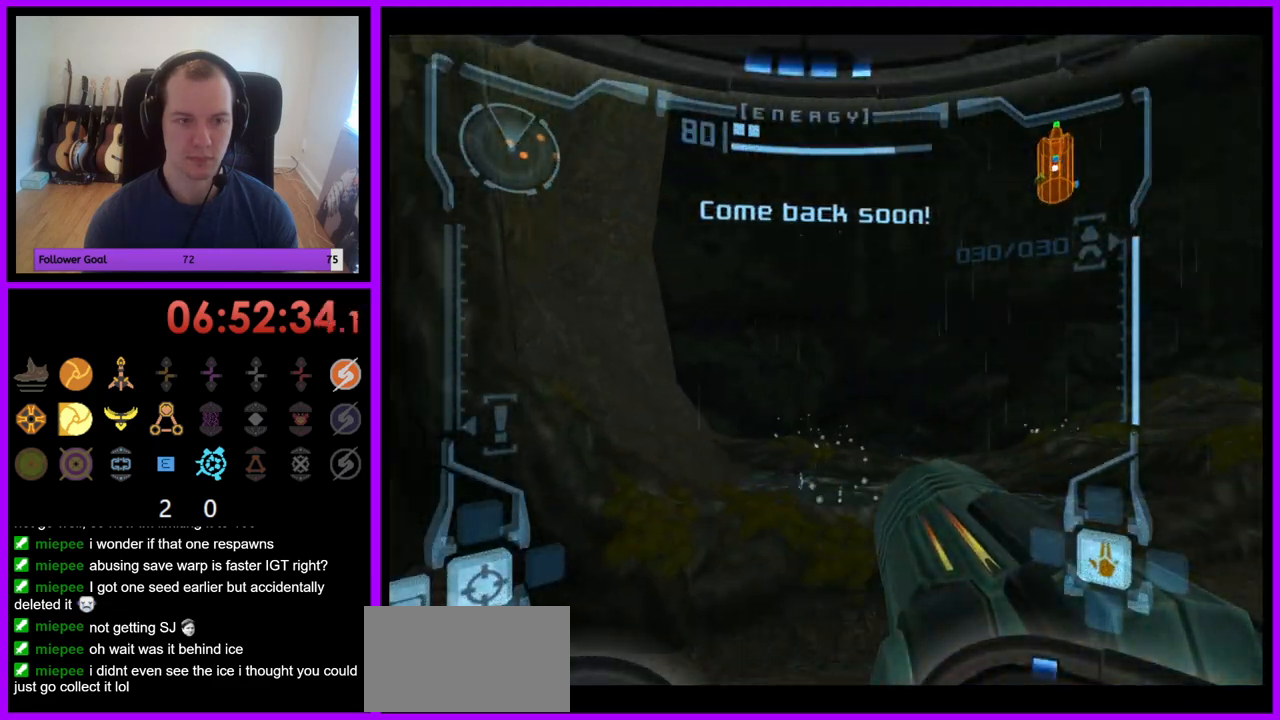
{"buttons": [], "left_stick": "center", "right_stick": "center", "events": [[267, "left_stick", "center"]]}
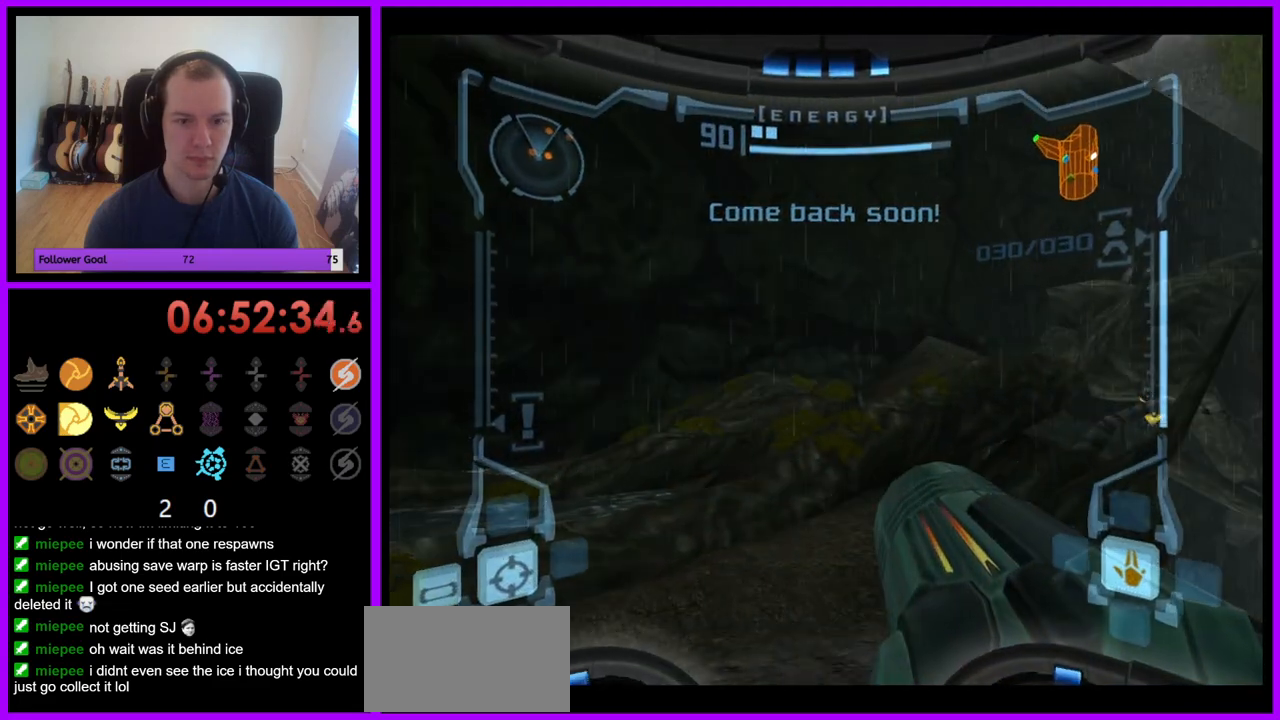
{"buttons": [], "left_stick": "right", "right_stick": "center", "events": [[233, "B", "down"], [267, "left_stick", "right"], [300, "B", "up"]]}
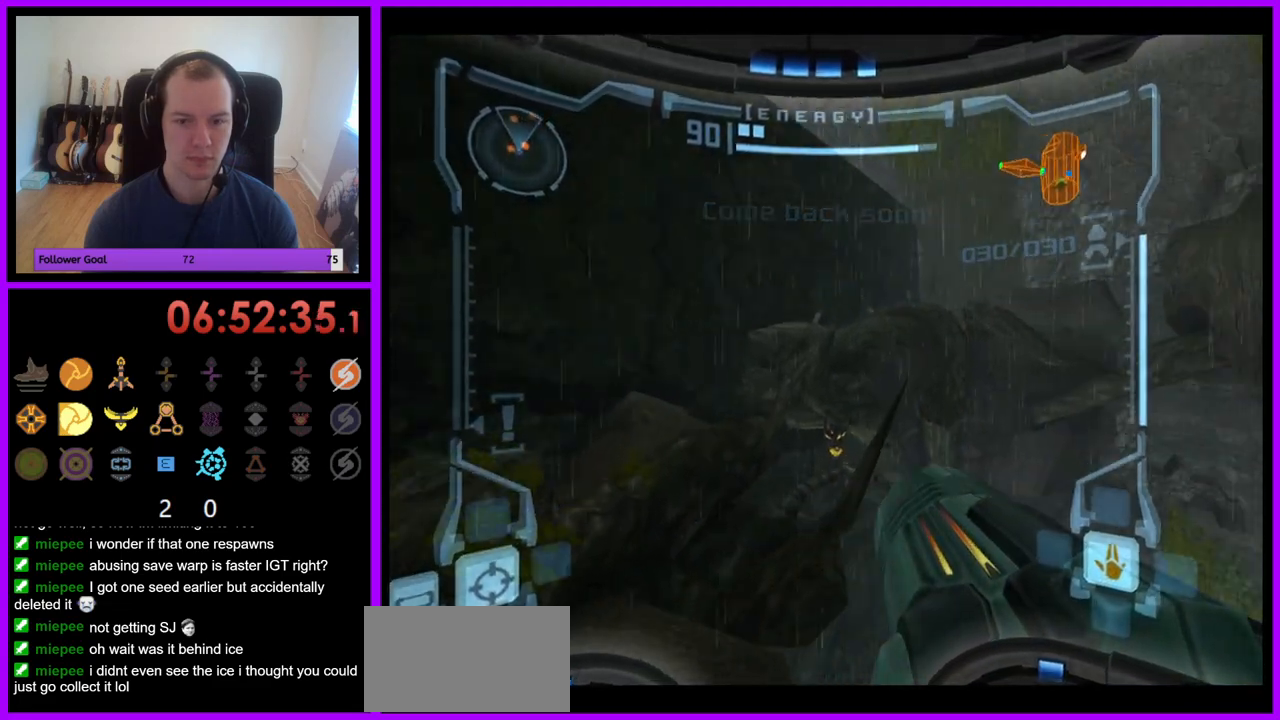
{"buttons": [], "left_stick": "center", "right_stick": "center", "events": [[317, "left_stick", "center"]]}
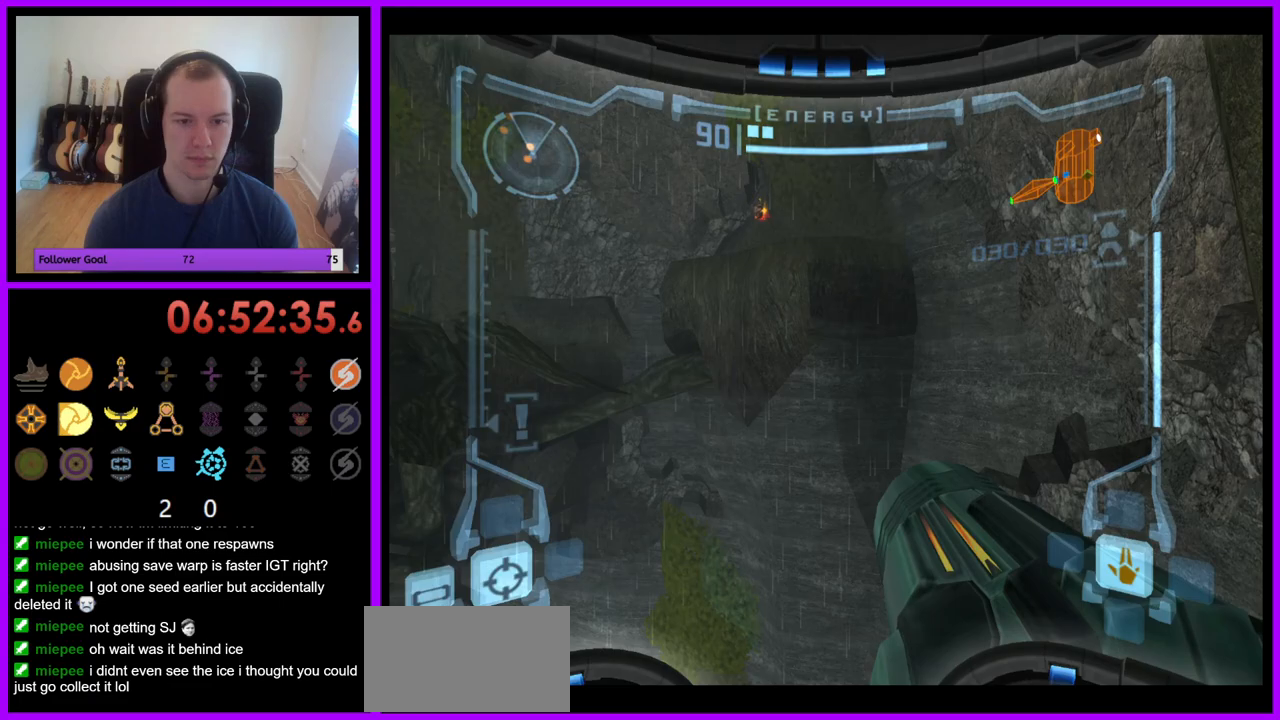
{"buttons": [], "left_stick": "left", "right_stick": "center", "events": [[133, "left_stick", "left"], [250, "left_stick", "center"], [467, "left_stick", "left"]]}
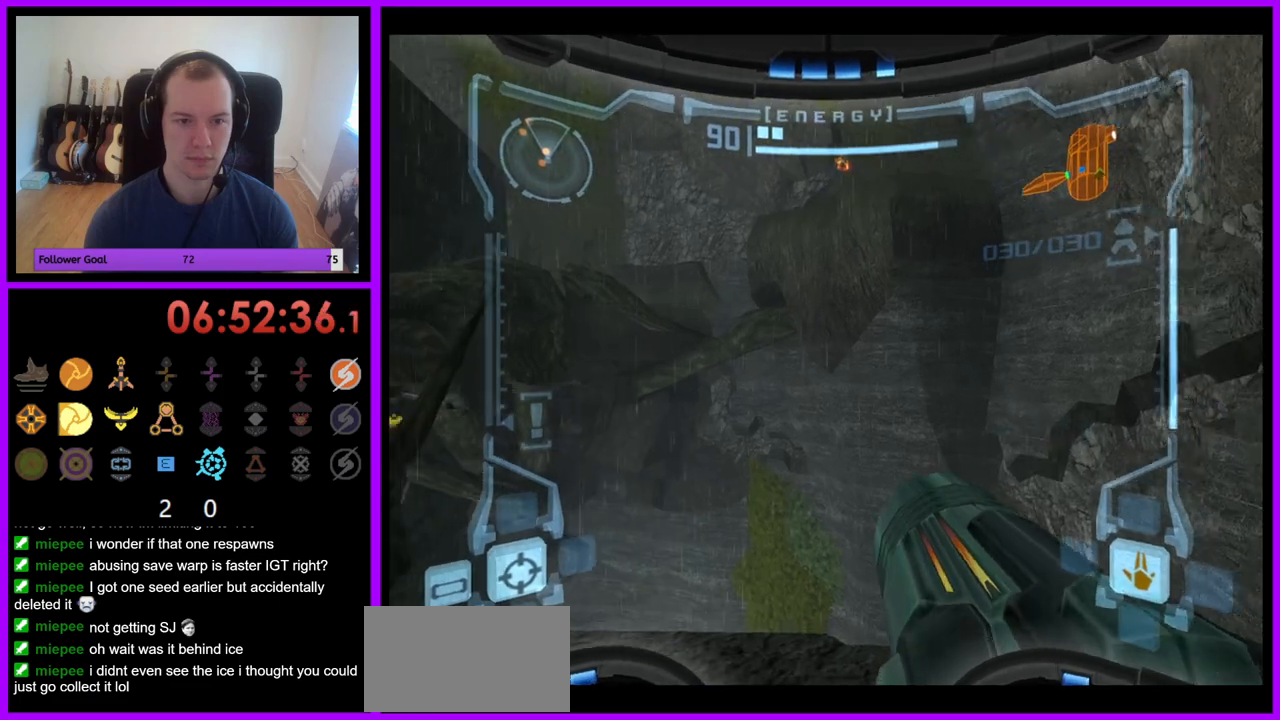
{"buttons": ["L1"], "left_stick": "up-left", "right_stick": "center", "events": [[267, "L1", "down"], [300, "left_stick", "up-left"]]}
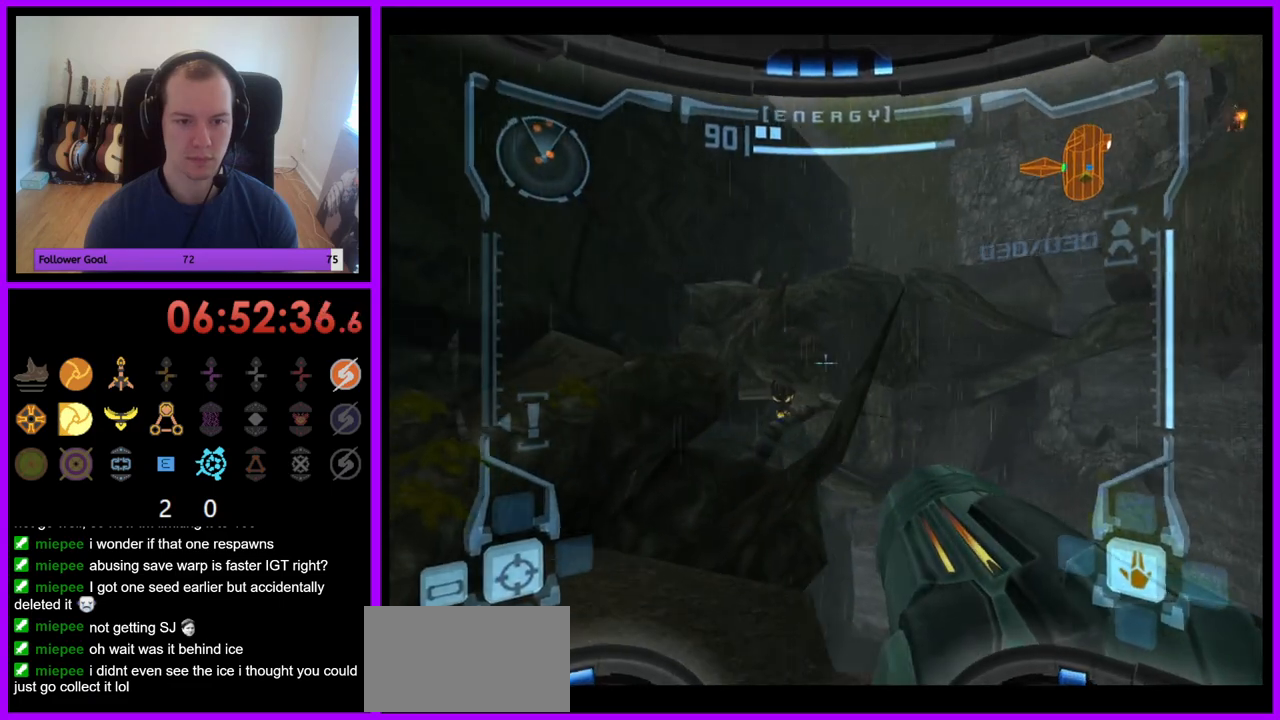
{"buttons": ["L1"], "left_stick": "up-left", "right_stick": "center", "events": [[50, "B", "down"], [150, "B", "up"]]}
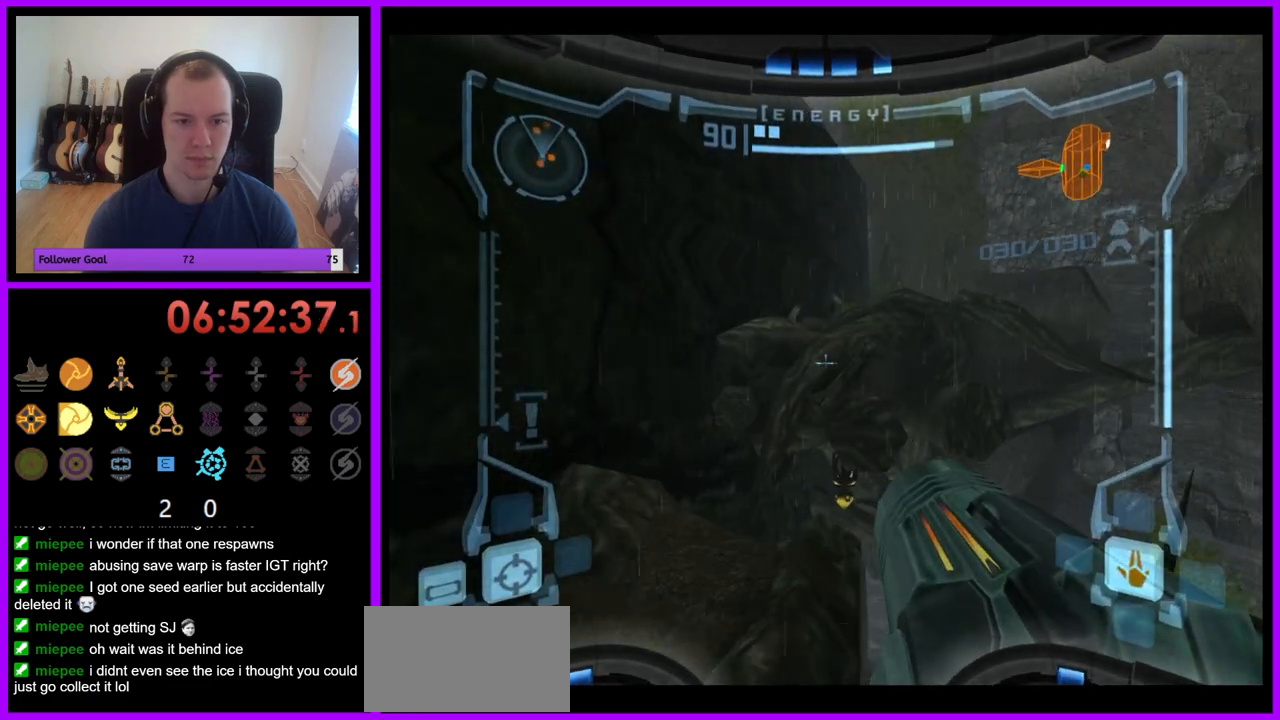
{"buttons": [], "left_stick": "center", "right_stick": "center", "events": [[383, "left_stick", "up-right"], [433, "left_stick", "center"], [500, "L1", "up"]]}
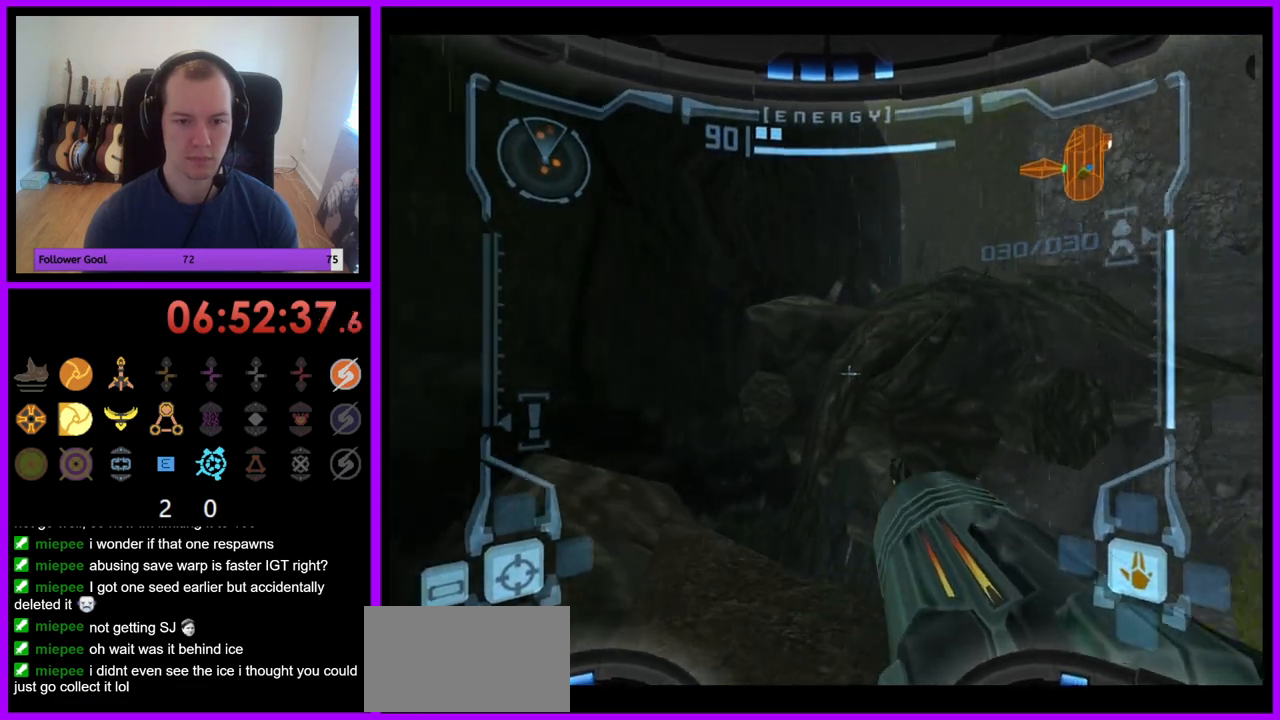
{"buttons": ["L1"], "left_stick": "up-left", "right_stick": "center", "events": [[250, "left_stick", "up-right"], [267, "L1", "down"], [417, "left_stick", "up-left"]]}
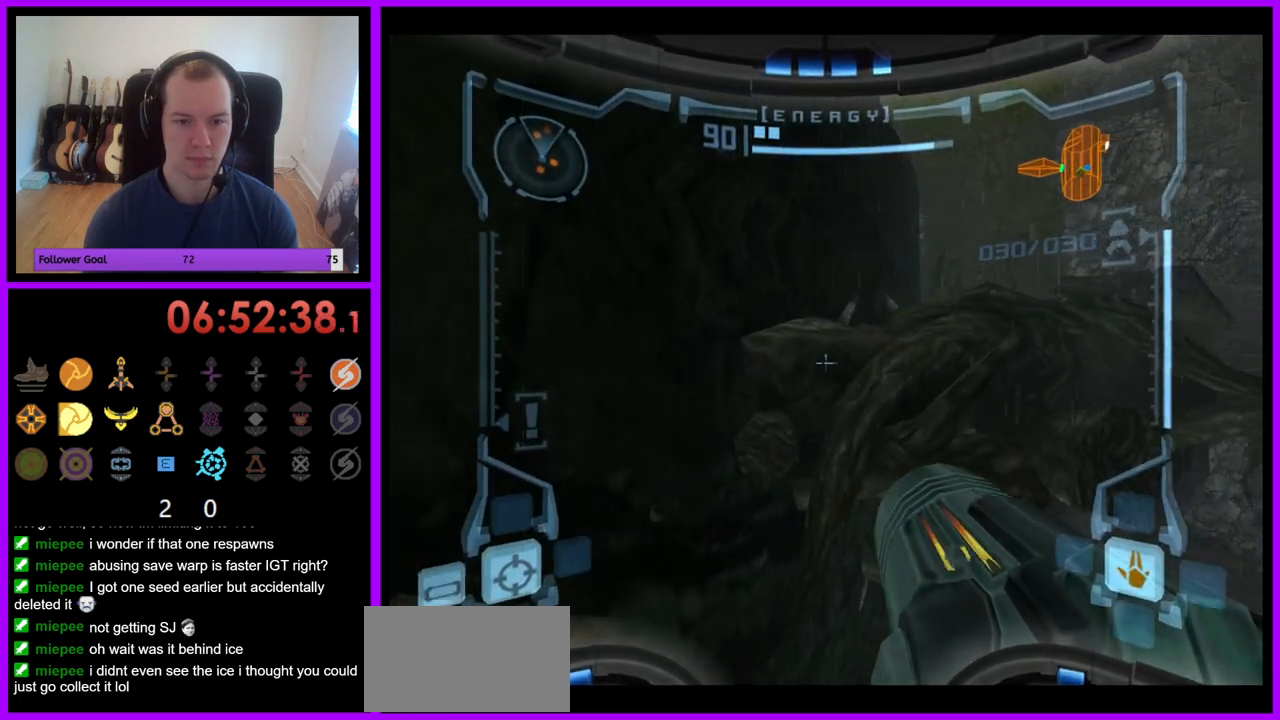
{"buttons": ["R1"], "left_stick": "right", "right_stick": "center", "events": [[50, "left_stick", "left"], [217, "left_stick", "up-left"], [317, "left_stick", "center"], [450, "L1", "up"], [500, "R1", "down"], [500, "left_stick", "right"]]}
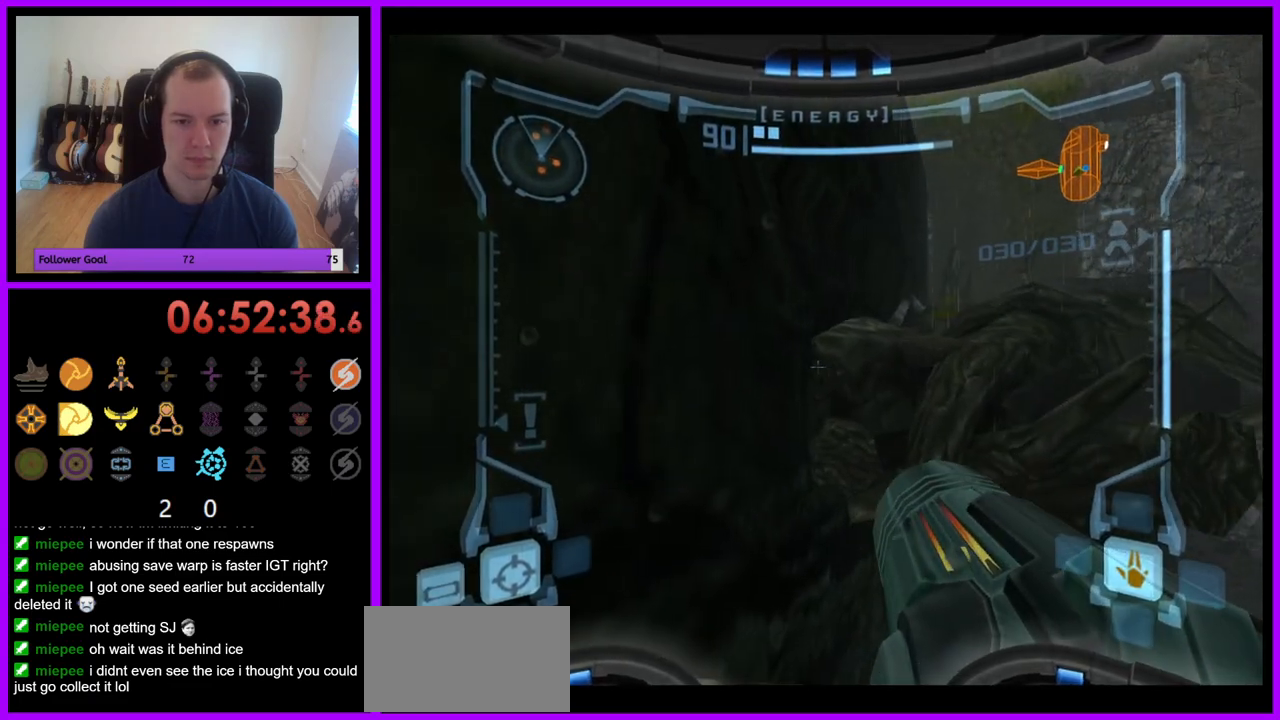
{"buttons": ["L1"], "left_stick": "down-left", "right_stick": "center", "events": [[117, "left_stick", "up-right"], [317, "L1", "down"], [317, "R1", "up"], [317, "left_stick", "center"], [500, "left_stick", "down-left"]]}
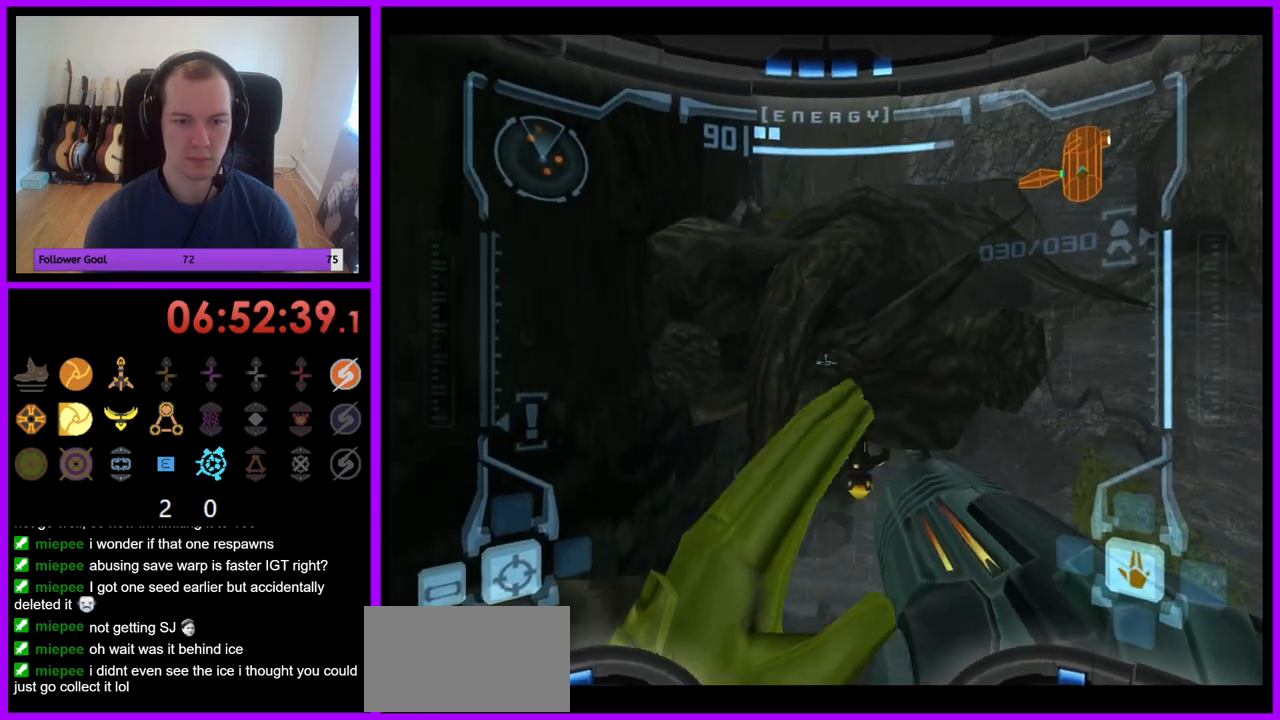
{"buttons": ["L1"], "left_stick": "up", "right_stick": "center", "events": [[117, "left_stick", "center"], [350, "left_stick", "up-left"], [433, "left_stick", "up"]]}
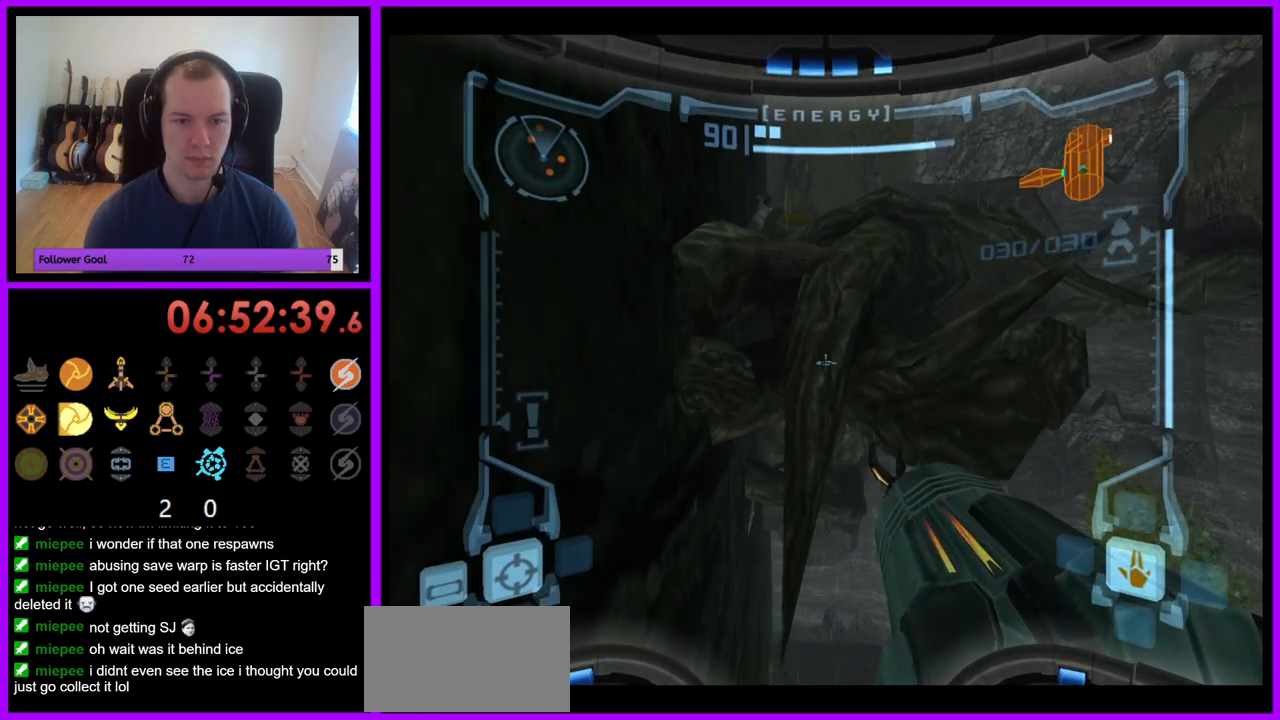
{"buttons": [], "left_stick": "up", "right_stick": "center", "events": [[50, "B", "down"], [133, "B", "up"], [333, "L1", "up"]]}
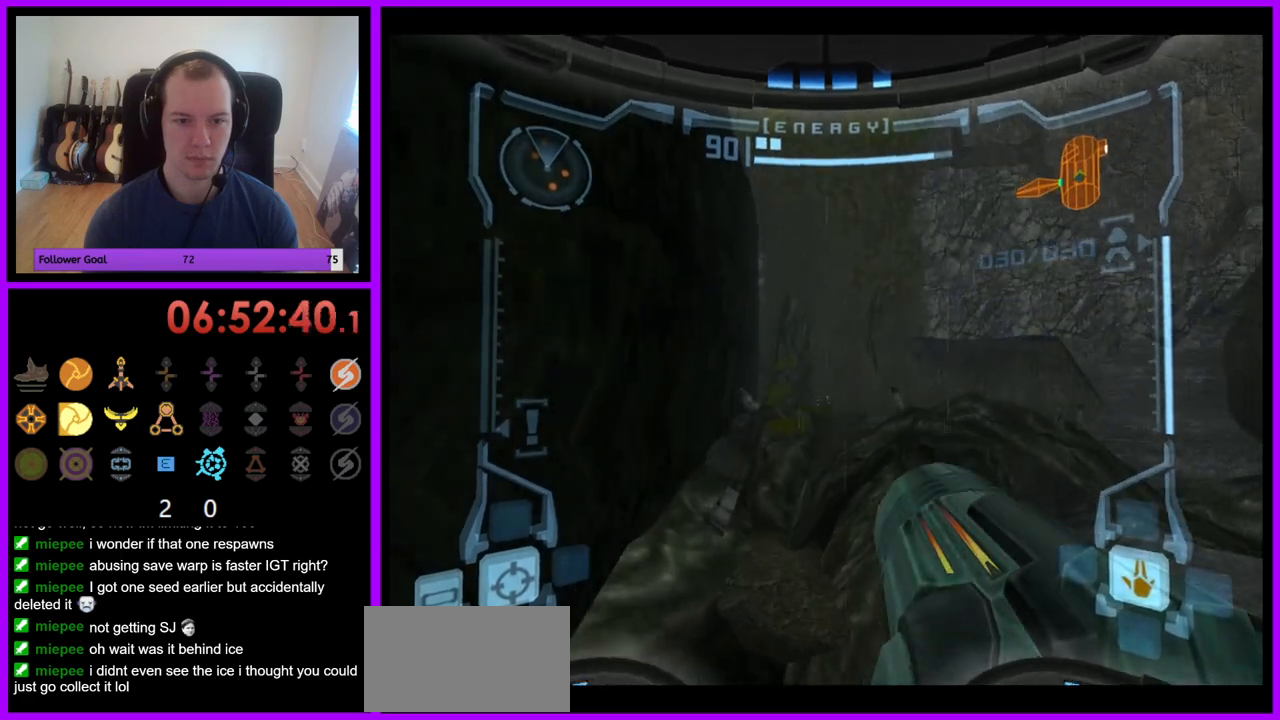
{"buttons": ["B", "L1"], "left_stick": "up", "right_stick": "center", "events": [[383, "L1", "down"], [483, "B", "down"]]}
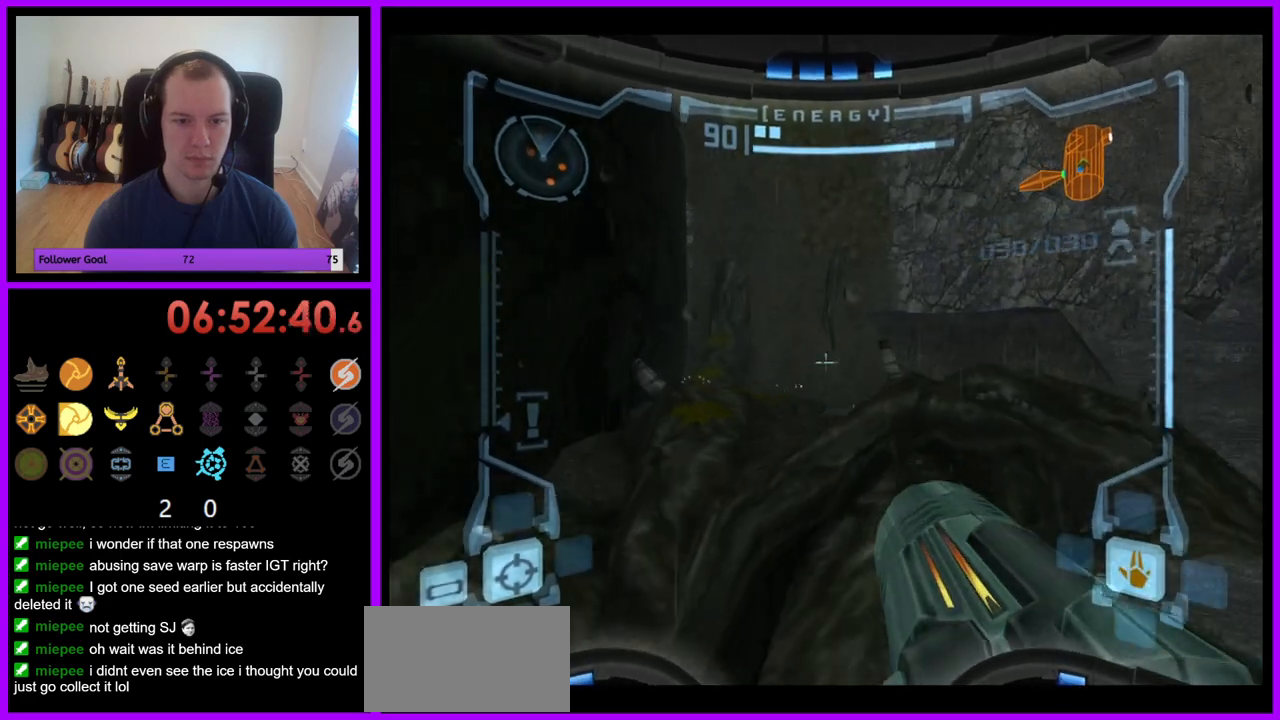
{"buttons": [], "left_stick": "up-right", "right_stick": "center", "events": [[100, "B", "up"], [317, "L1", "up"], [417, "left_stick", "up-right"]]}
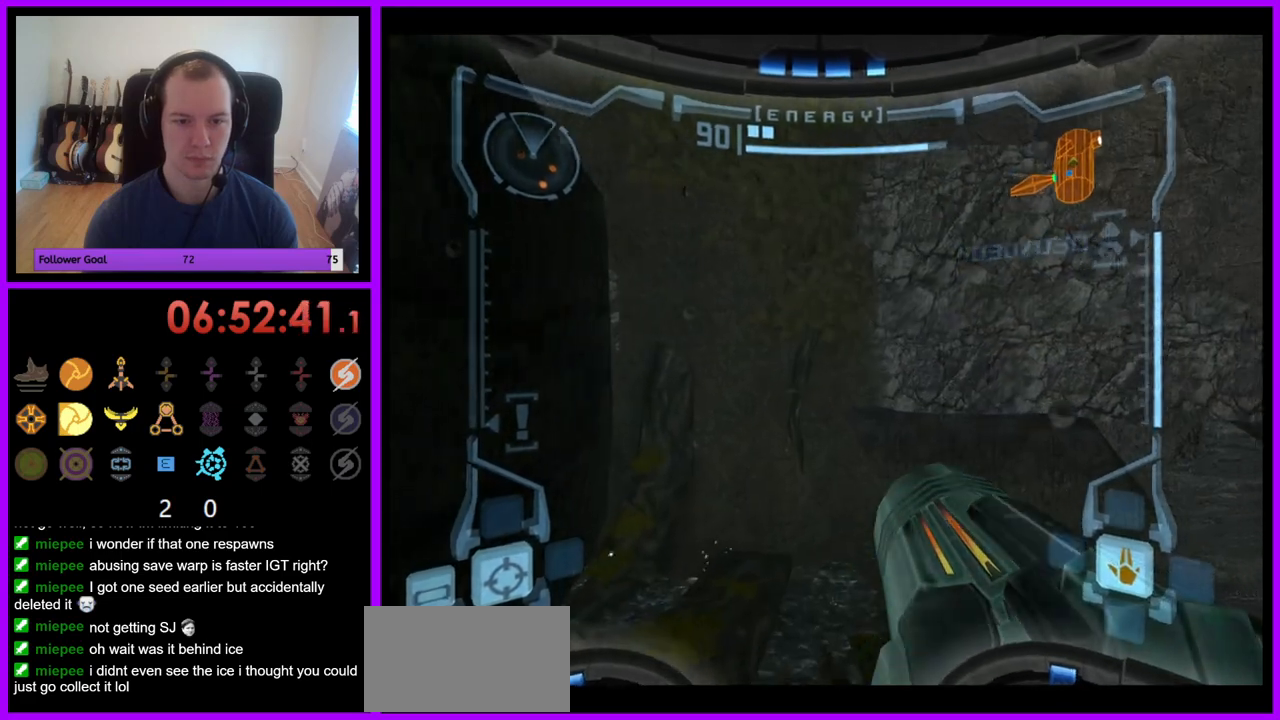
{"buttons": [], "left_stick": "right", "right_stick": "center", "events": [[200, "left_stick", "right"]]}
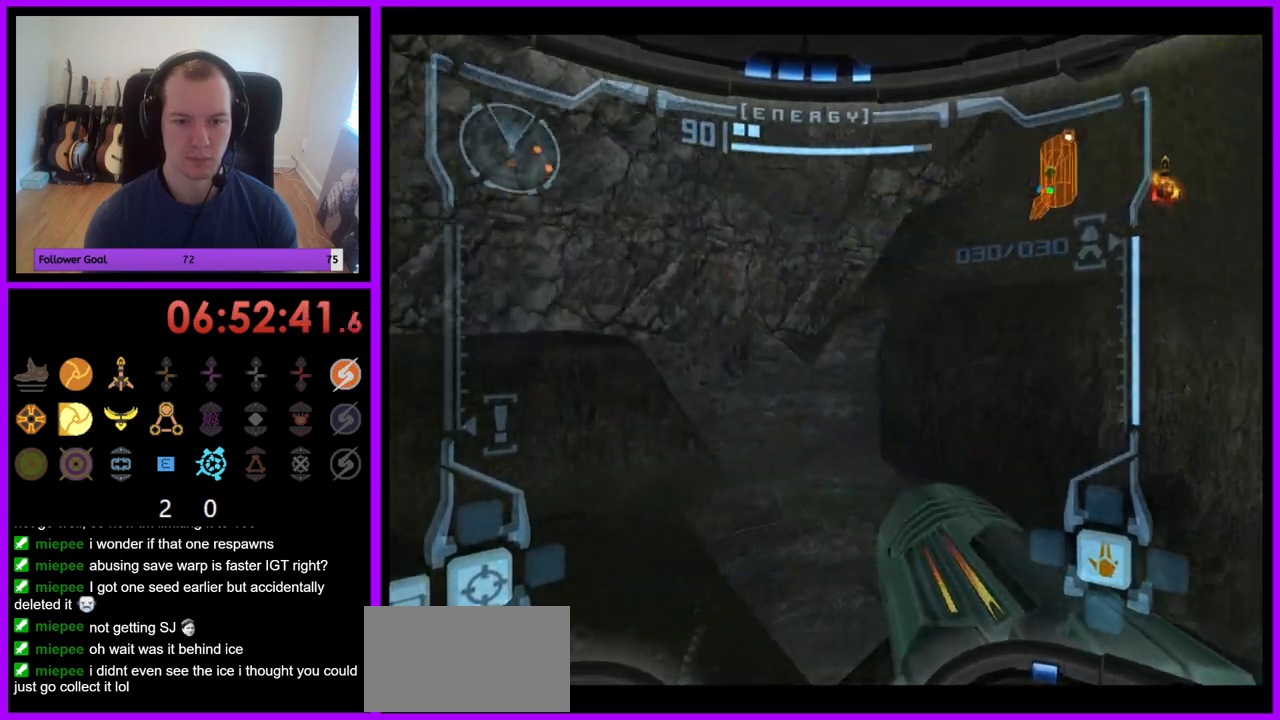
{"buttons": ["L1"], "left_stick": "left", "right_stick": "center", "events": [[200, "left_stick", "center"], [250, "L1", "down"], [267, "left_stick", "left"]]}
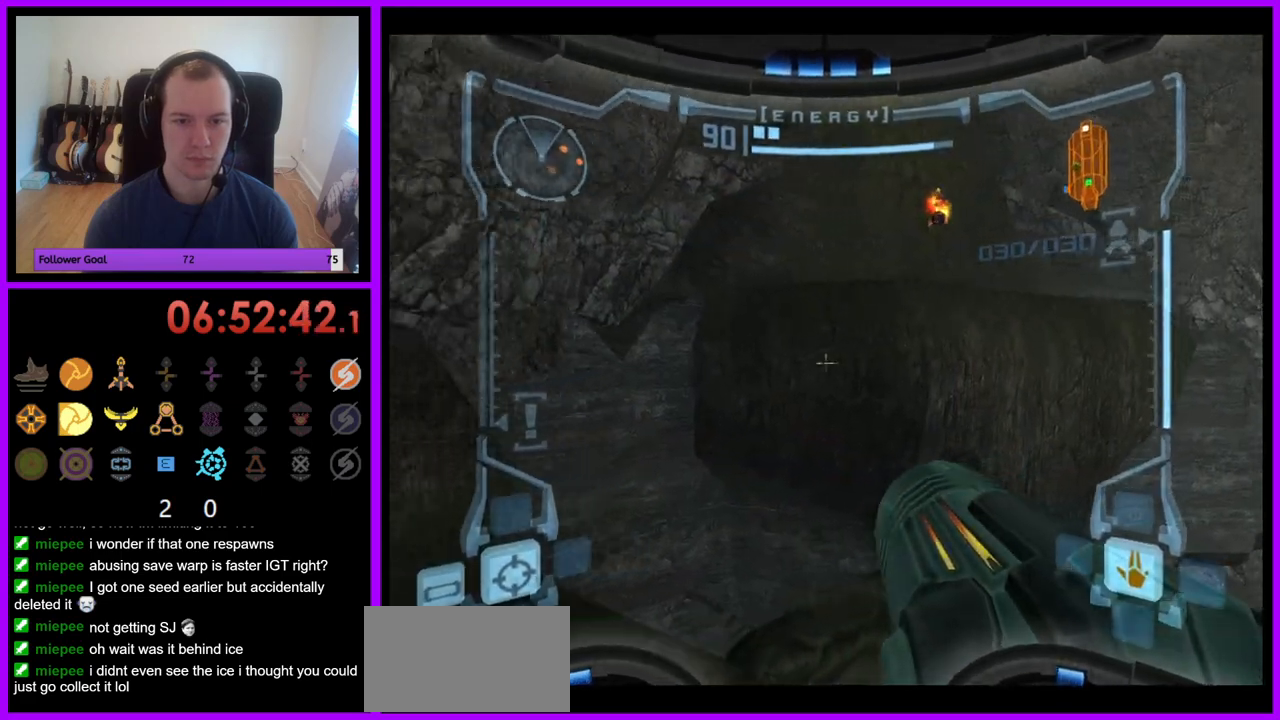
{"buttons": [], "left_stick": "up", "right_stick": "center", "events": [[367, "L1", "up"], [417, "left_stick", "up"]]}
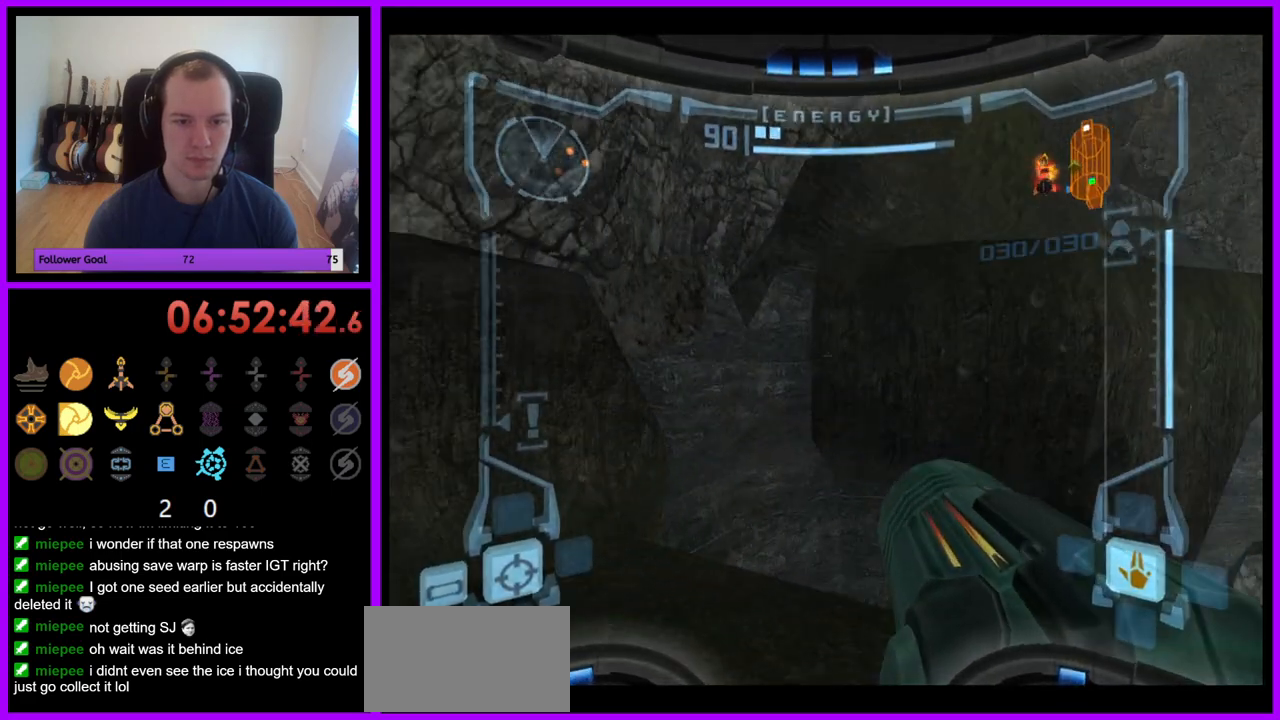
{"buttons": ["X", "L1"], "left_stick": "center", "right_stick": "center", "events": [[83, "left_stick", "up-right"], [317, "L1", "down"], [367, "left_stick", "center"], [467, "X", "down"]]}
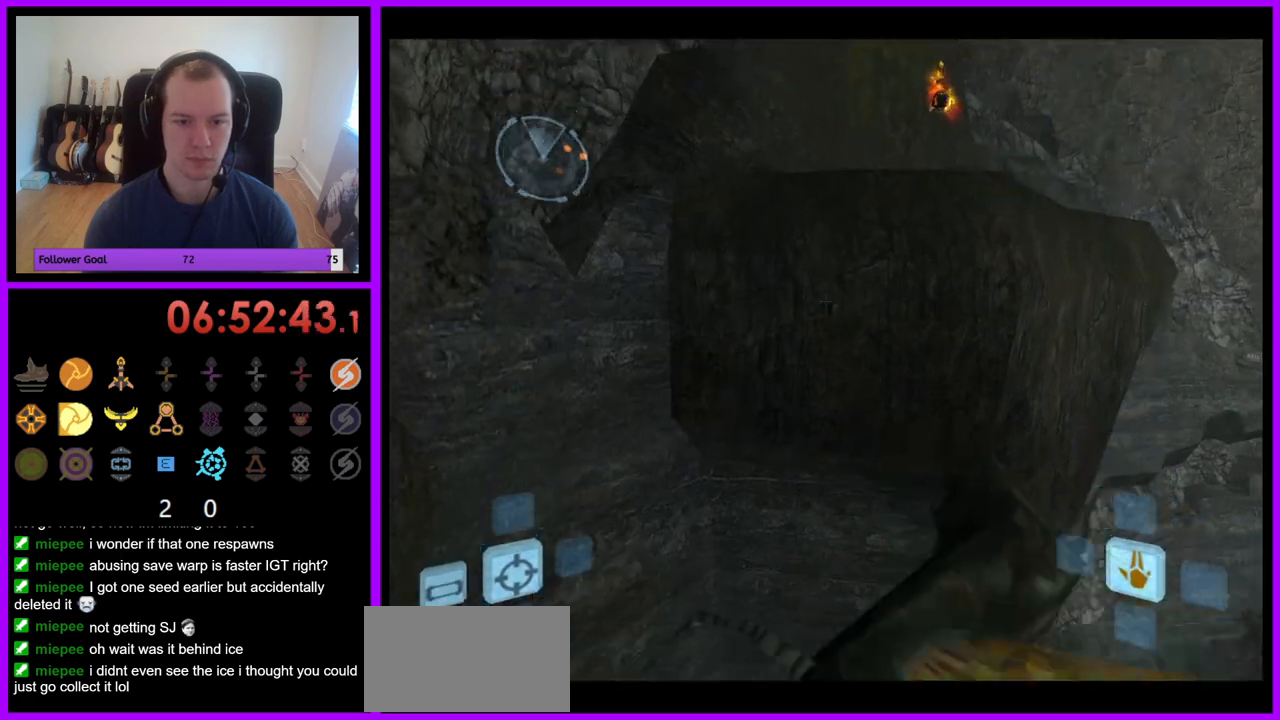
{"buttons": [], "left_stick": "center", "right_stick": "center", "events": [[83, "X", "up"], [183, "L1", "up"]]}
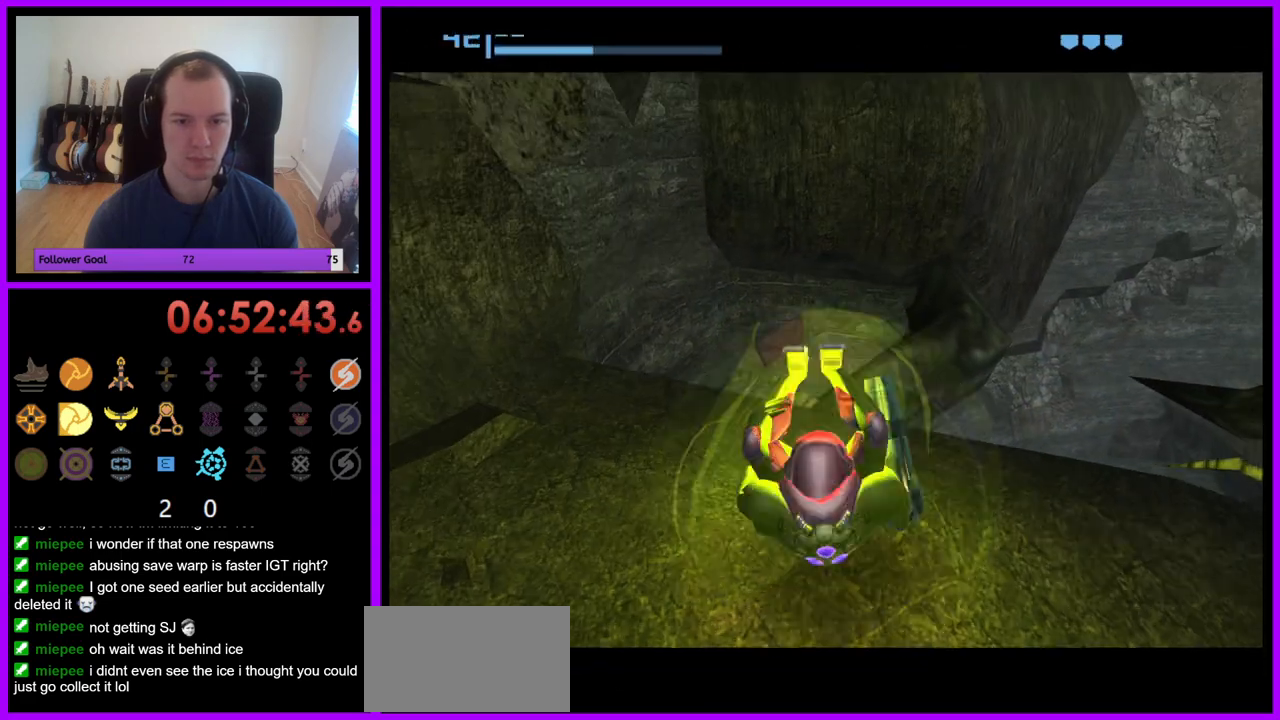
{"buttons": [], "left_stick": "center", "right_stick": "center", "events": []}
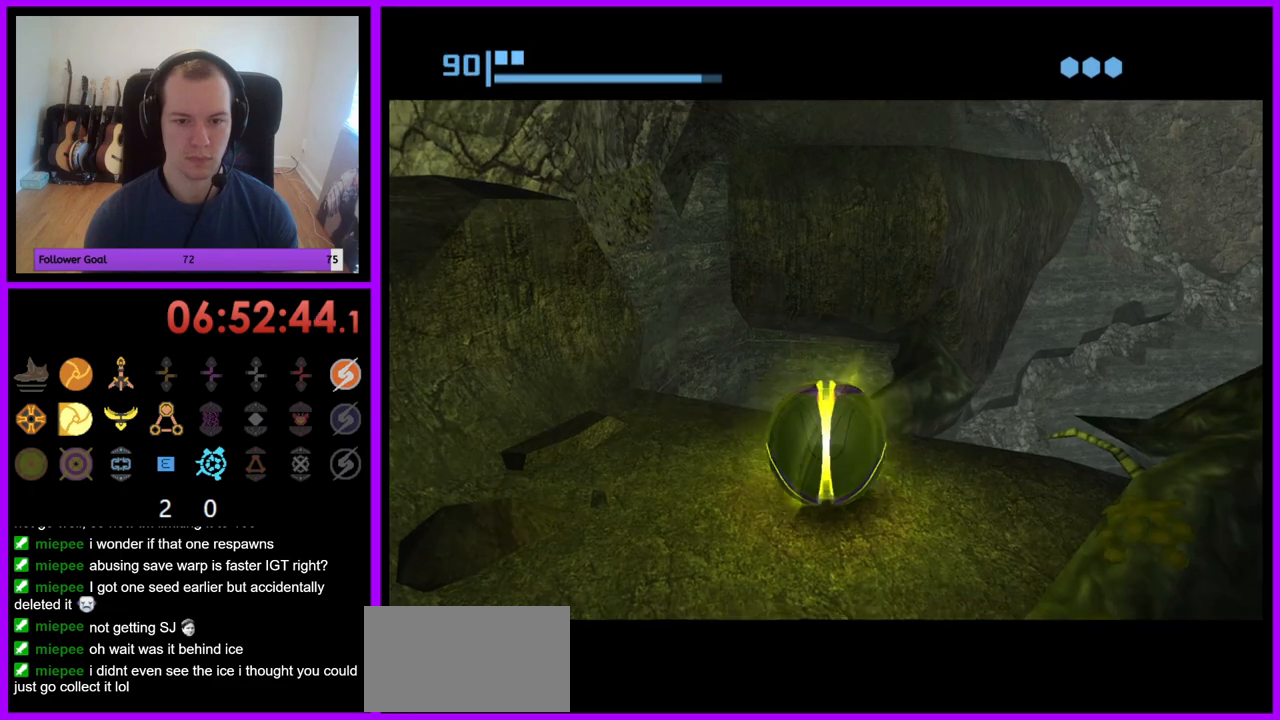
{"buttons": [], "left_stick": "center", "right_stick": "center", "events": [[33, "left_stick", "up"], [150, "left_stick", "center"]]}
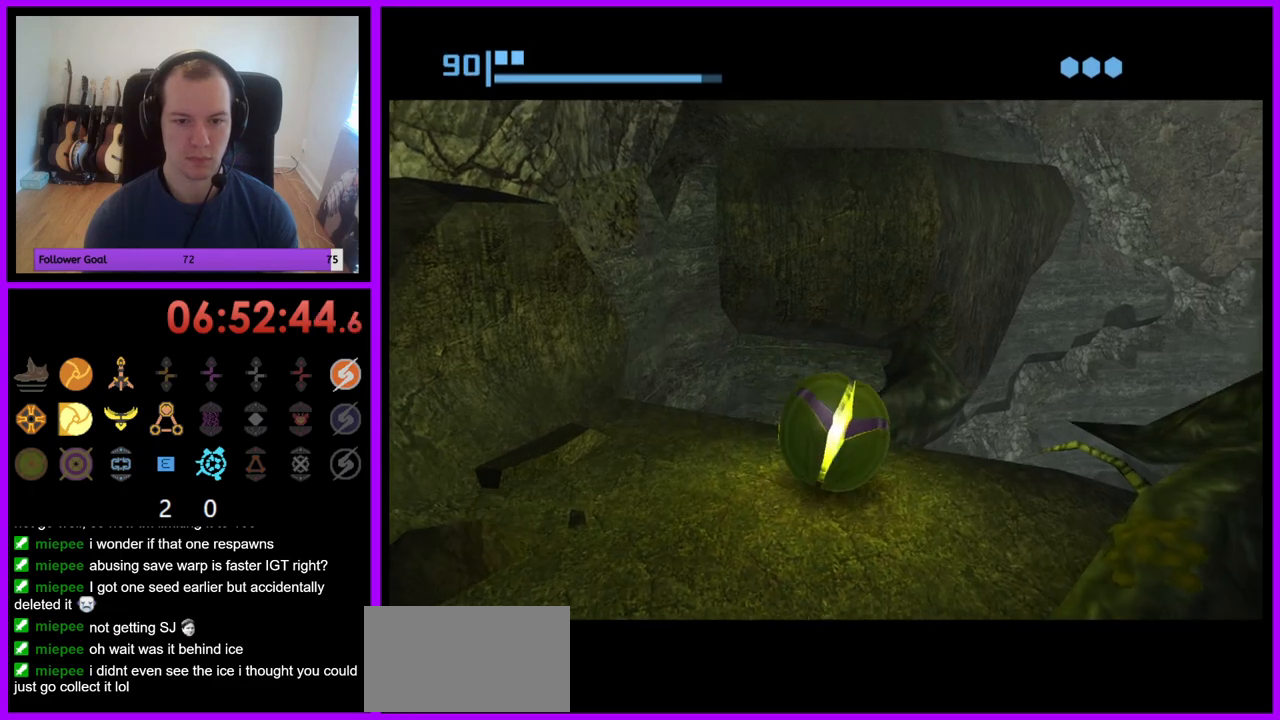
{"buttons": [], "left_stick": "down", "right_stick": "center", "events": [[117, "left_stick", "up-left"], [200, "left_stick", "center"], [500, "left_stick", "down"]]}
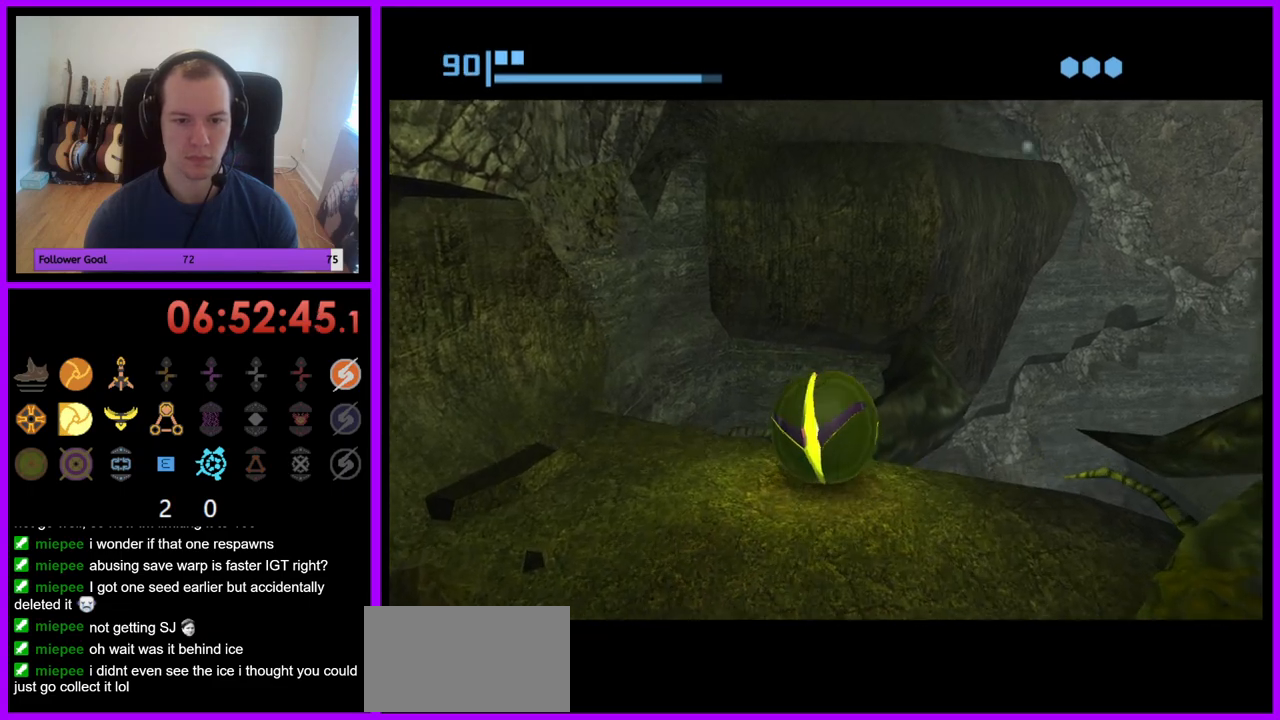
{"buttons": [], "left_stick": "center", "right_stick": "center", "events": [[117, "A", "down"], [133, "left_stick", "center"], [217, "A", "up"]]}
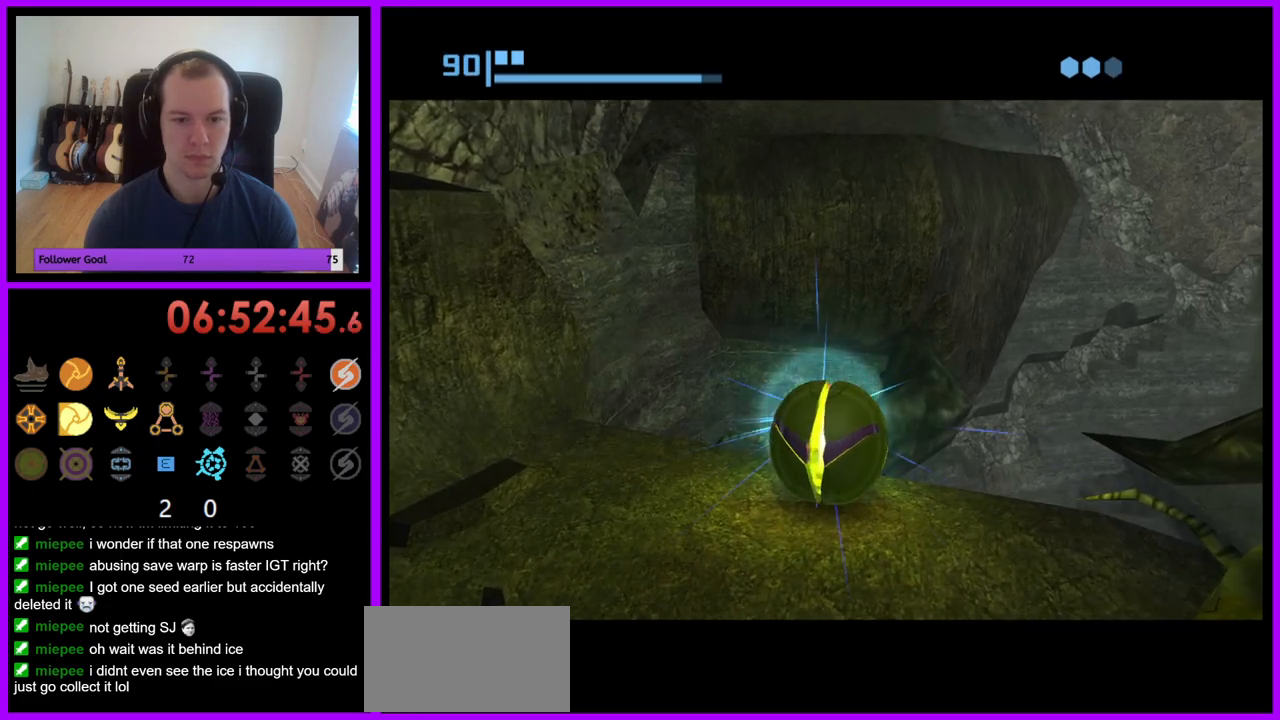
{"buttons": [], "left_stick": "center", "right_stick": "center", "events": []}